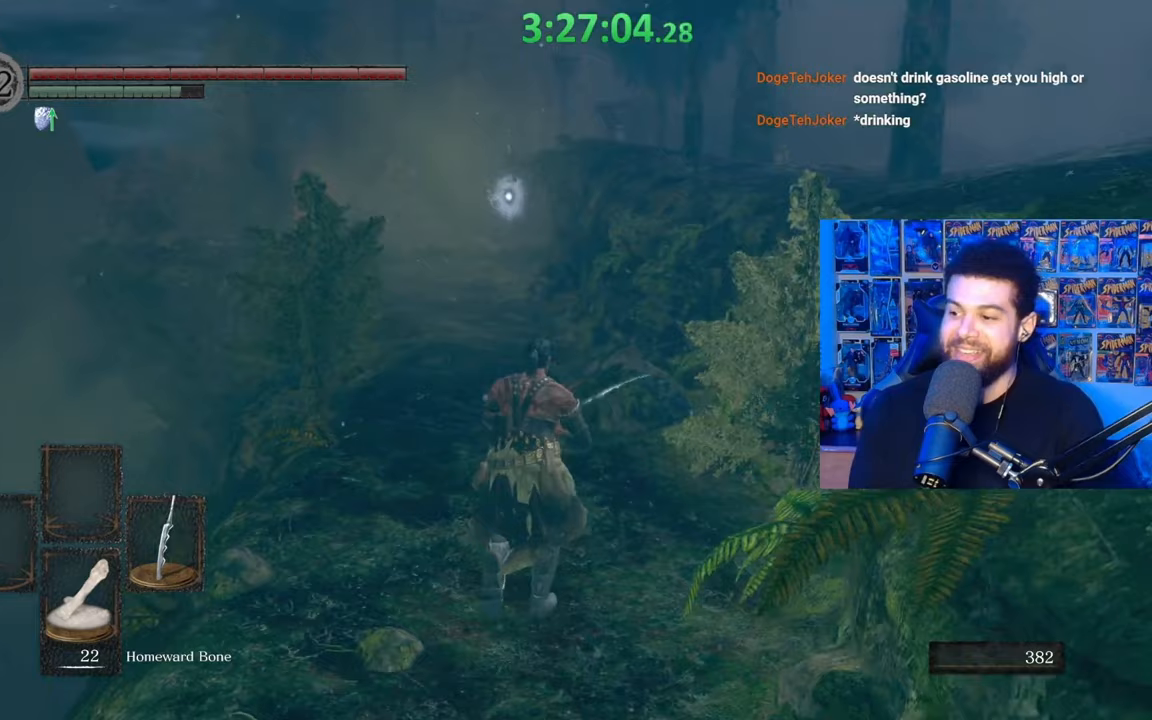
Gameplay with a controller (Xbox layout); each line is a JSON object with the inputs held at the frame after it. "events" lists button and stick changes between this image and that frame as [ms after this image, input, new state], when the widget could be followed in between.
{"buttons": ["B"], "left_stick": "up", "right_stick": "center", "events": []}
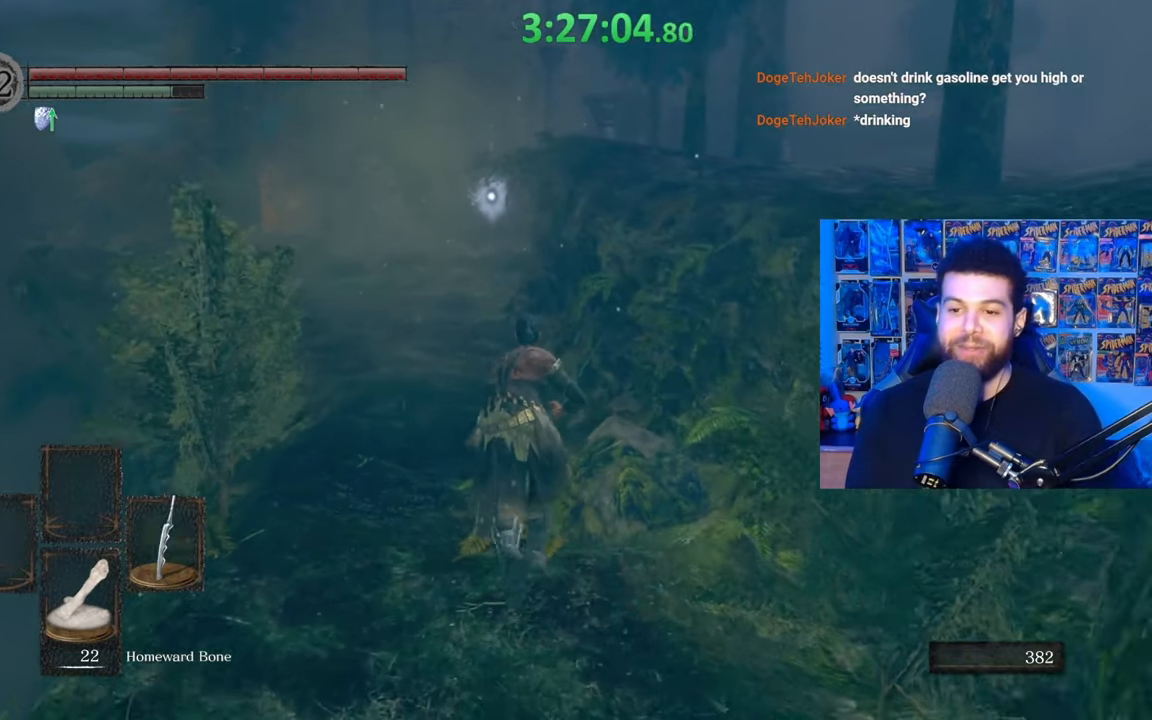
{"buttons": ["B"], "left_stick": "up", "right_stick": "center", "events": []}
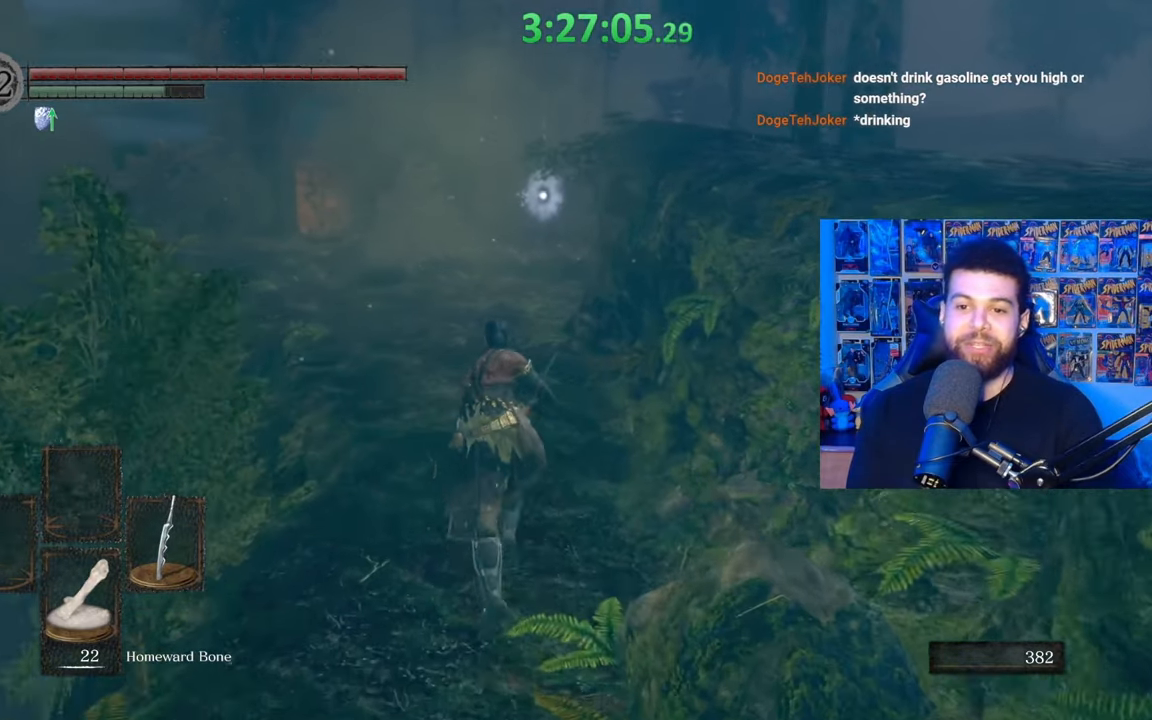
{"buttons": ["B"], "left_stick": "up", "right_stick": "center", "events": []}
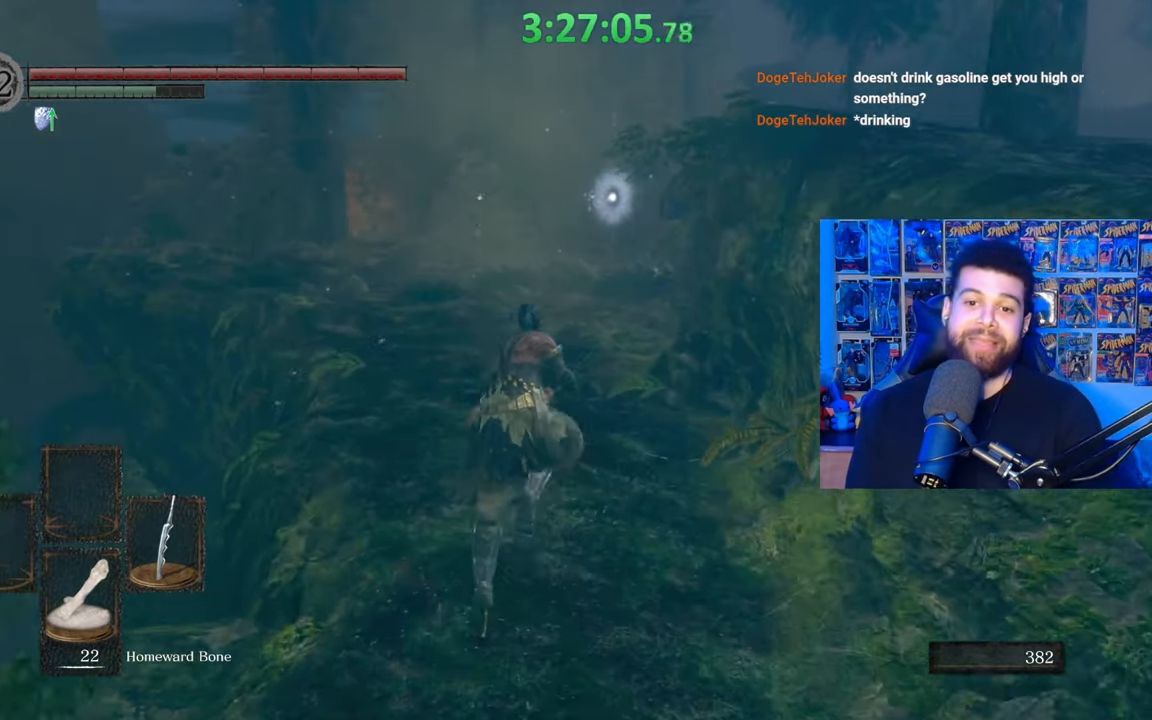
{"buttons": ["B"], "left_stick": "up", "right_stick": "center", "events": []}
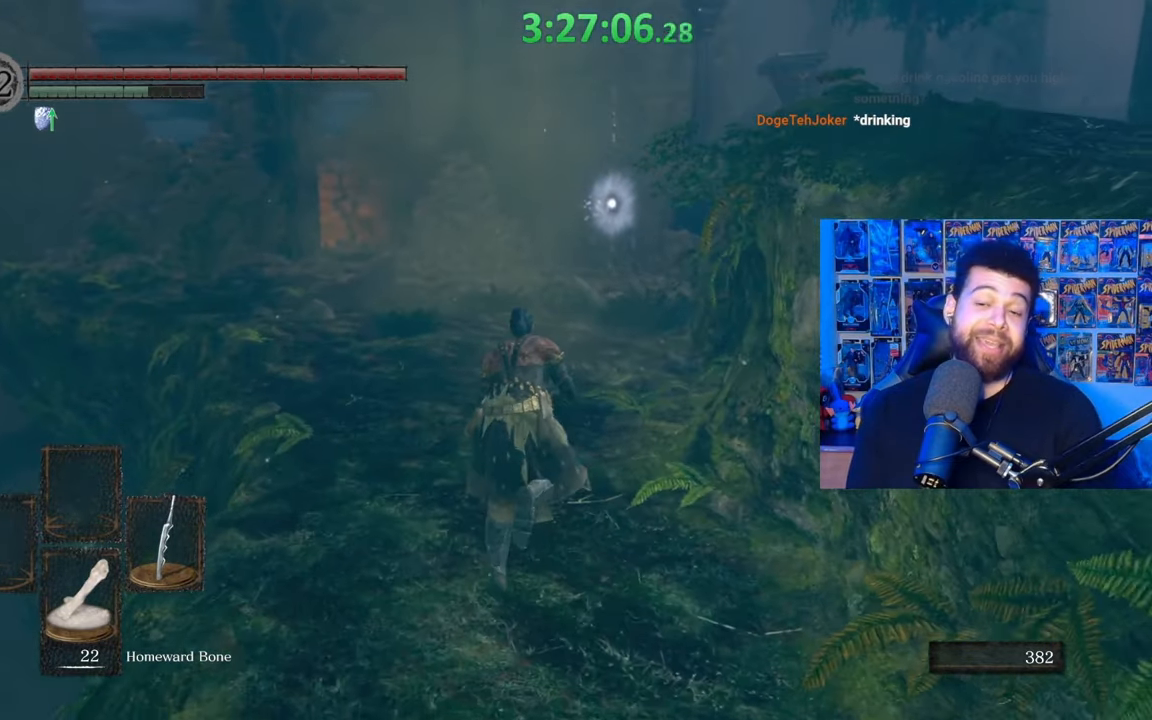
{"buttons": ["B"], "left_stick": "up", "right_stick": "center", "events": [[367, "B", "up"], [467, "B", "down"]]}
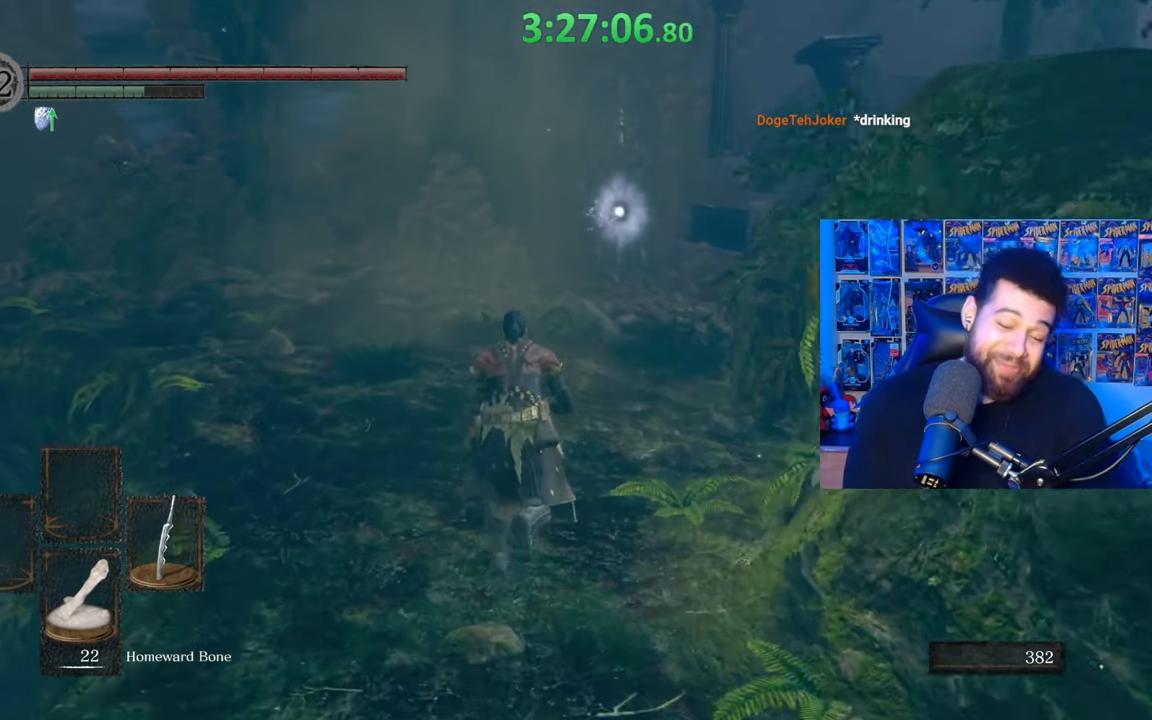
{"buttons": ["B"], "left_stick": "up", "right_stick": "center", "events": []}
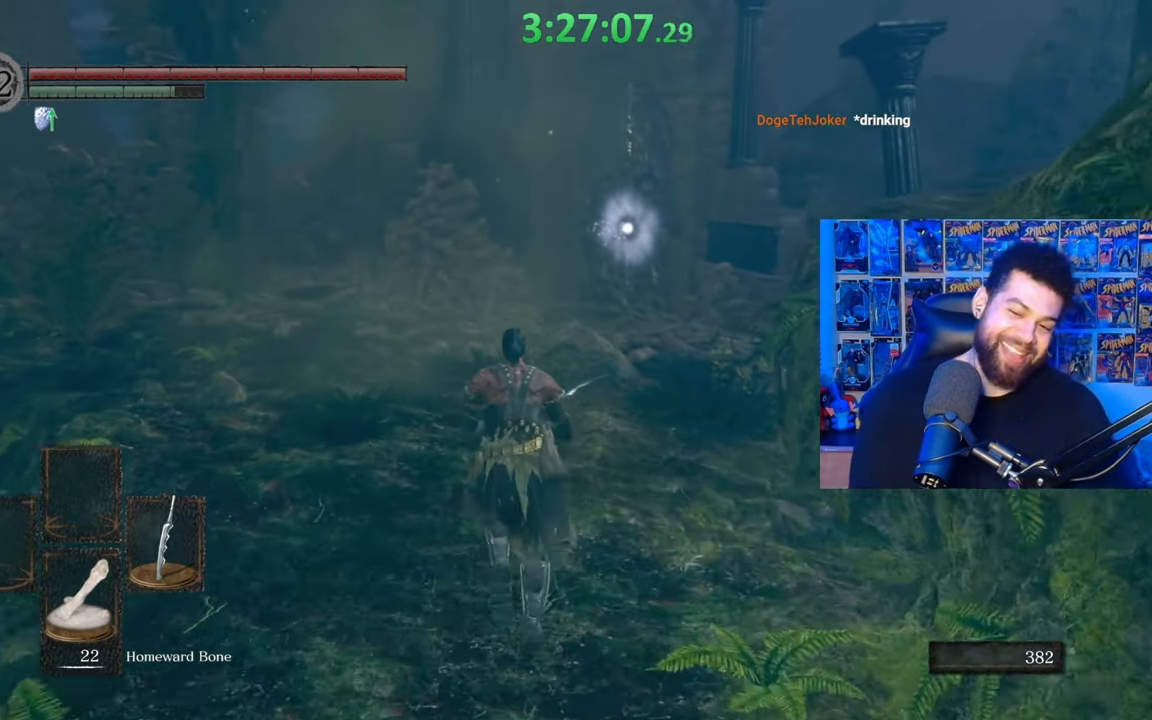
{"buttons": ["B"], "left_stick": "up", "right_stick": "center", "events": [[67, "right_stick", "down"], [167, "right_stick", "center"]]}
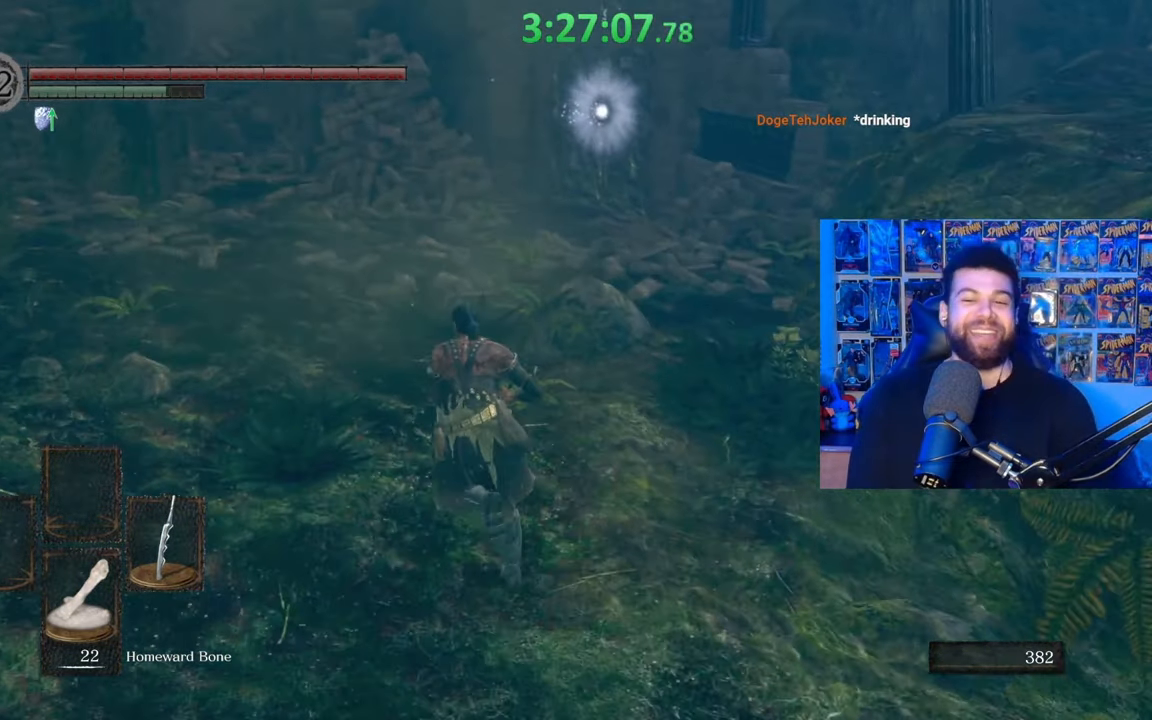
{"buttons": ["B"], "left_stick": "up", "right_stick": "center", "events": []}
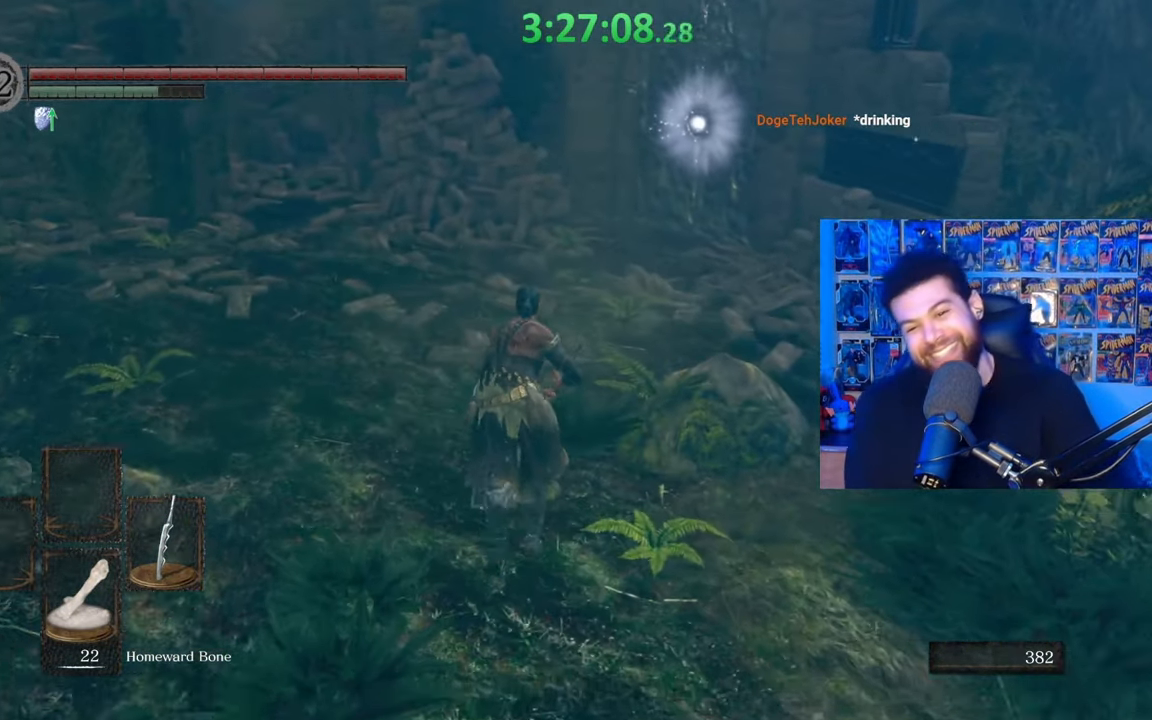
{"buttons": ["B"], "left_stick": "up", "right_stick": "center", "events": [[283, "right_stick", "down-right"], [383, "right_stick", "center"]]}
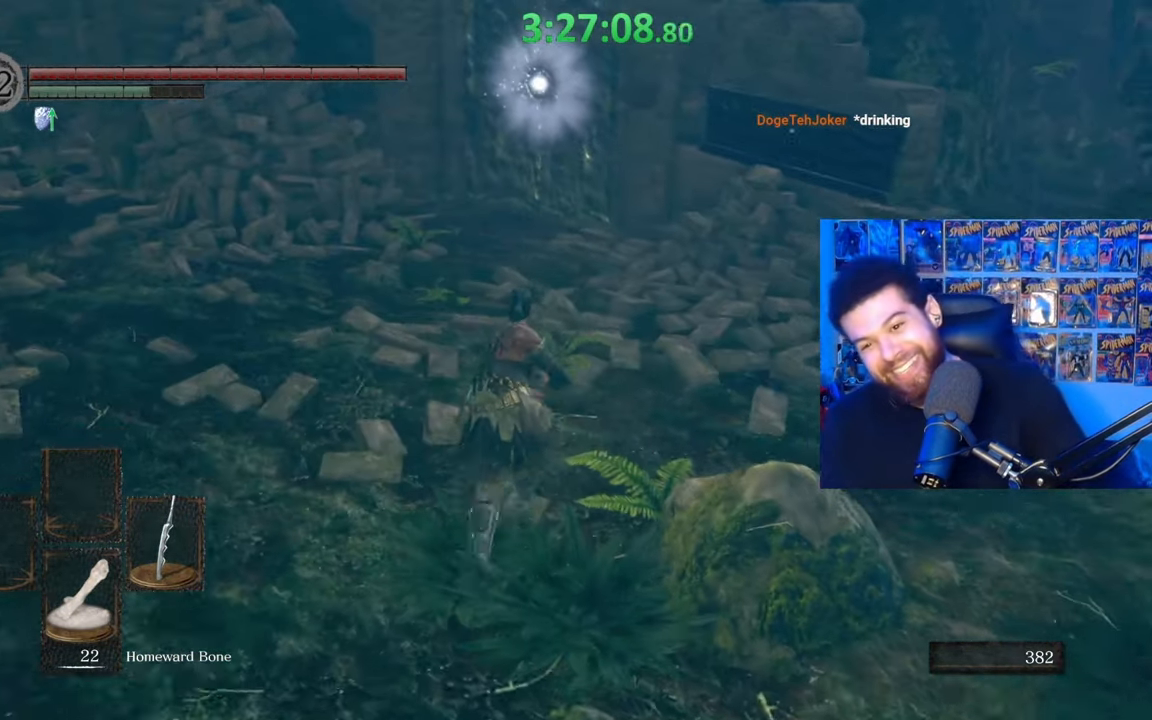
{"buttons": ["B"], "left_stick": "up", "right_stick": "center", "events": []}
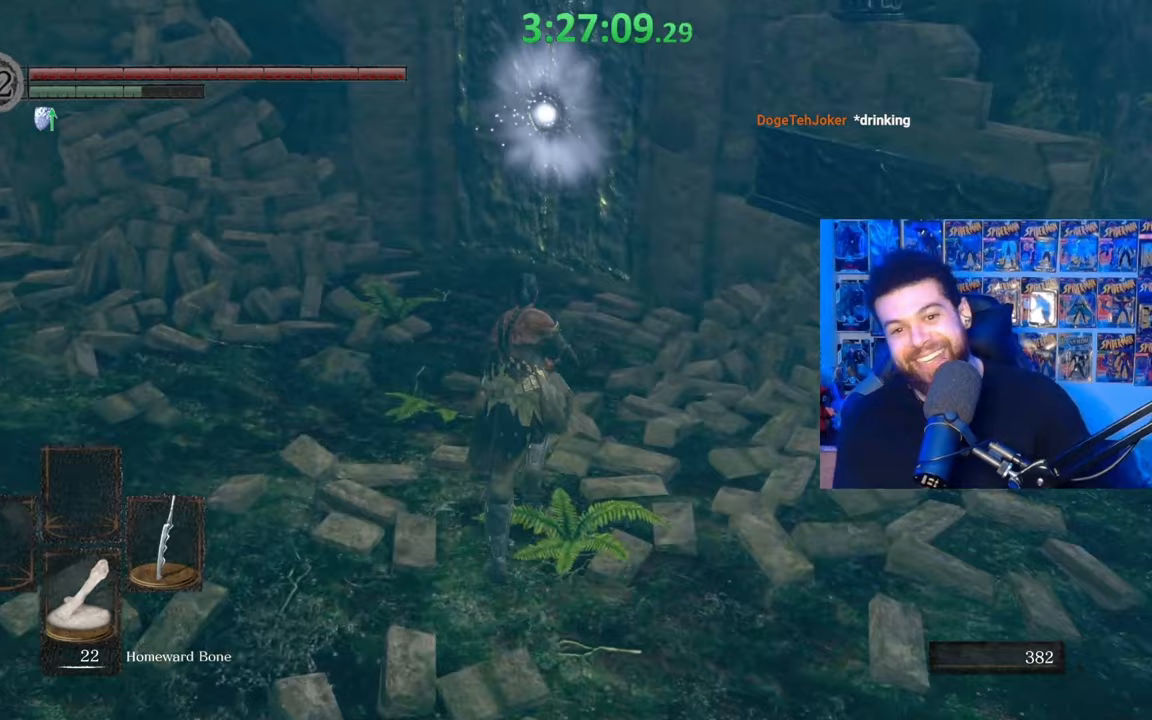
{"buttons": ["B"], "left_stick": "up", "right_stick": "center", "events": [[133, "right_stick", "right"], [283, "right_stick", "center"]]}
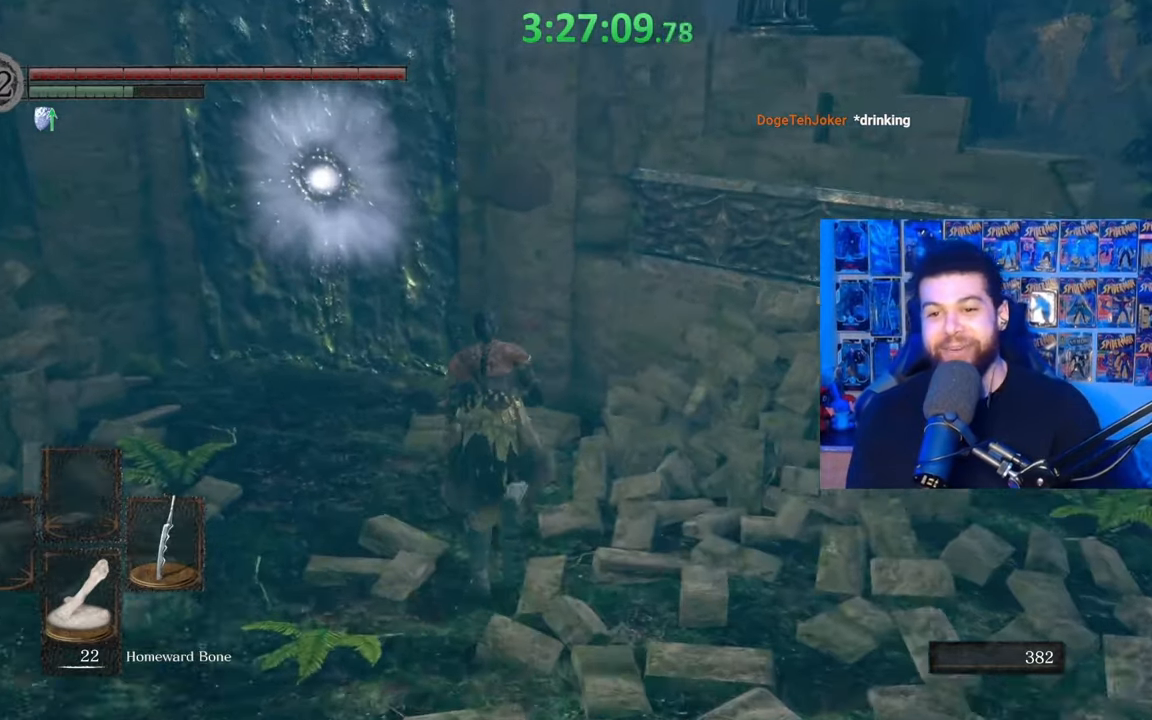
{"buttons": ["B"], "left_stick": "up", "right_stick": "center", "events": [[83, "left_stick", "up-left"], [267, "left_stick", "up"]]}
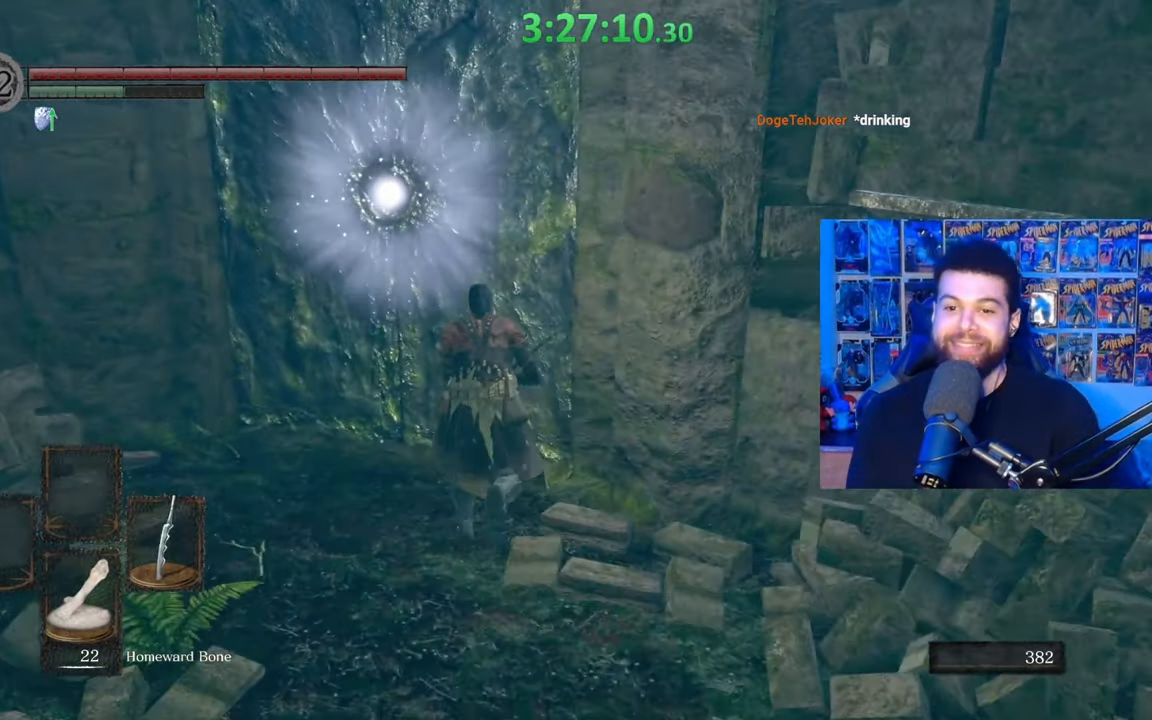
{"buttons": [], "left_stick": "center", "right_stick": "center", "events": [[33, "B", "up"], [183, "A", "down"], [317, "A", "up"], [317, "left_stick", "center"]]}
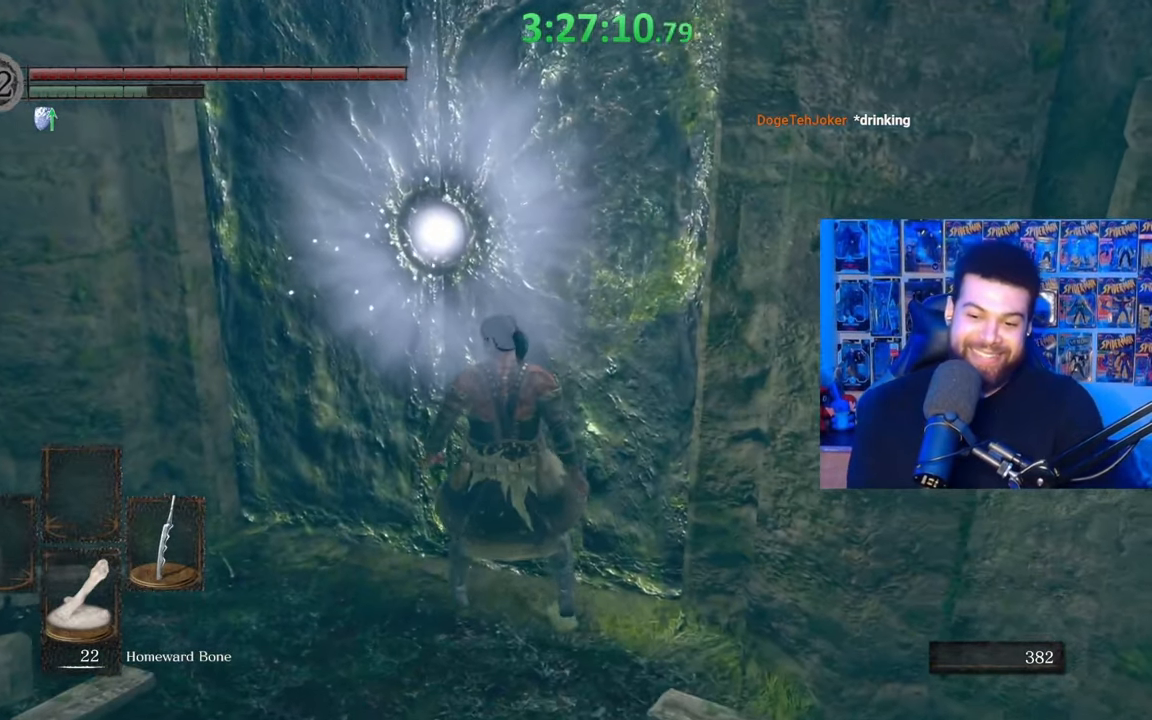
{"buttons": ["A"], "left_stick": "center", "right_stick": "center", "events": [[133, "A", "down"], [233, "A", "up"], [283, "left_stick", "left"], [317, "A", "down"], [417, "A", "up"], [483, "A", "down"], [483, "left_stick", "center"]]}
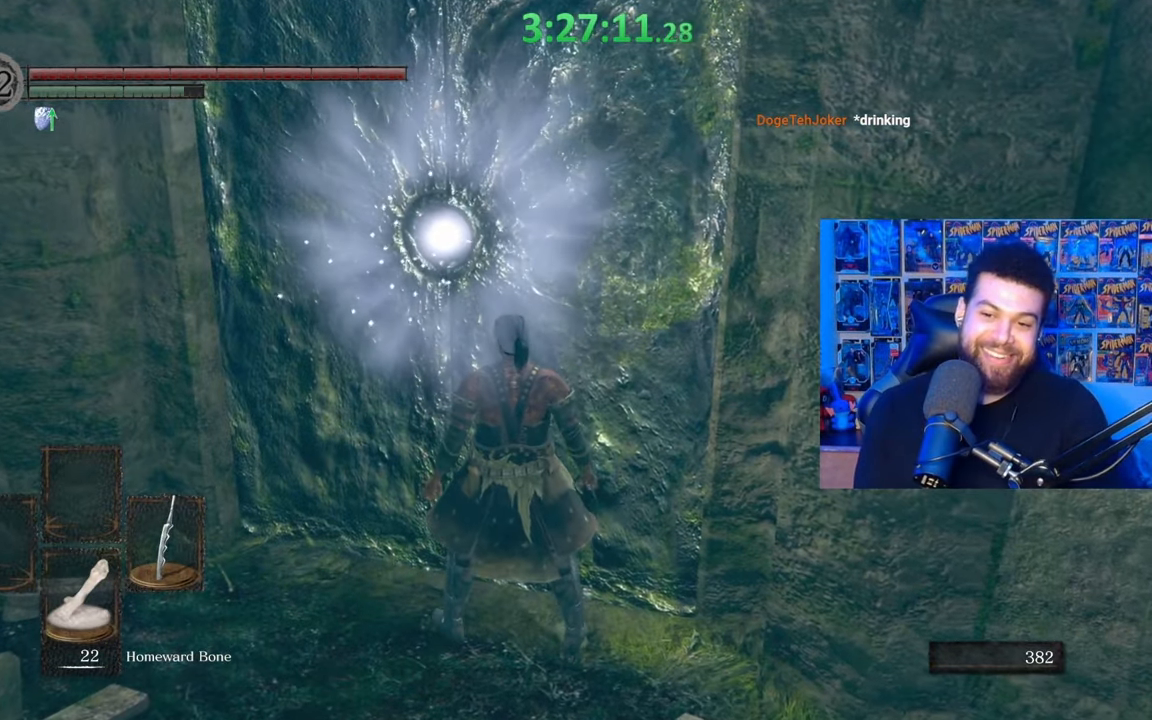
{"buttons": [], "left_stick": "left", "right_stick": "center", "events": [[67, "left_stick", "left"], [83, "A", "up"], [183, "A", "down"], [233, "left_stick", "center"], [317, "A", "up"], [333, "left_stick", "left"], [383, "A", "down"], [483, "A", "up"]]}
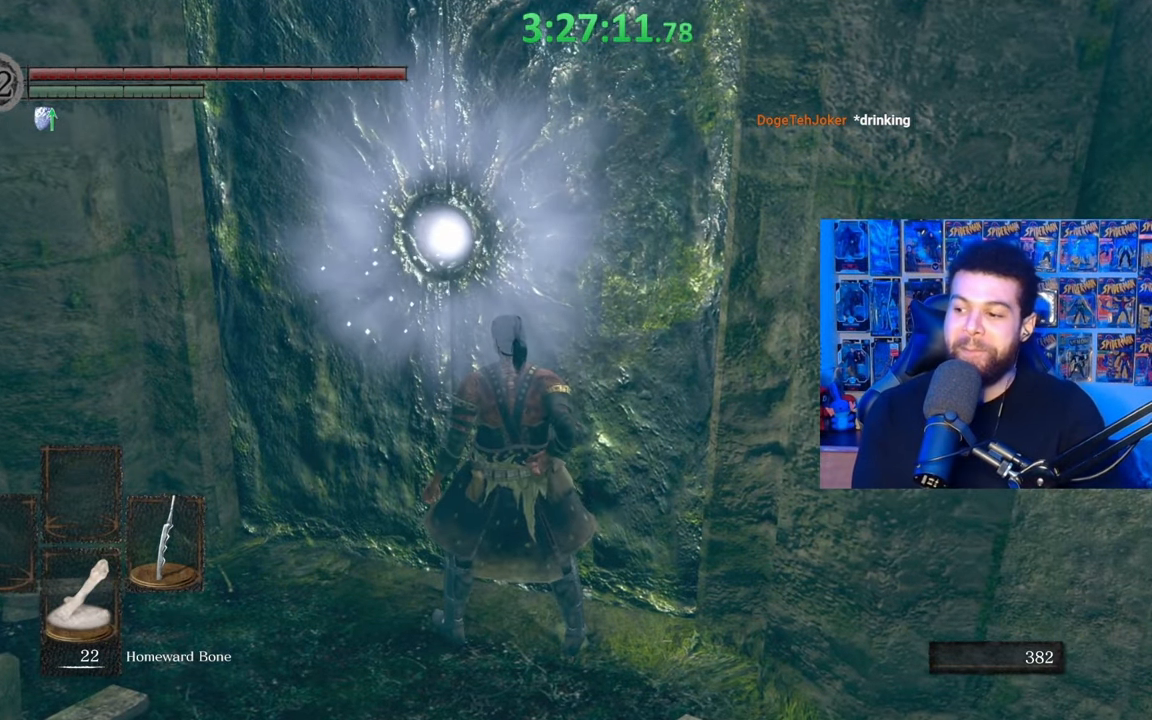
{"buttons": ["A"], "left_stick": "left", "right_stick": "center", "events": [[17, "left_stick", "center"], [117, "left_stick", "left"], [233, "left_stick", "center"], [383, "A", "down"], [433, "left_stick", "left"]]}
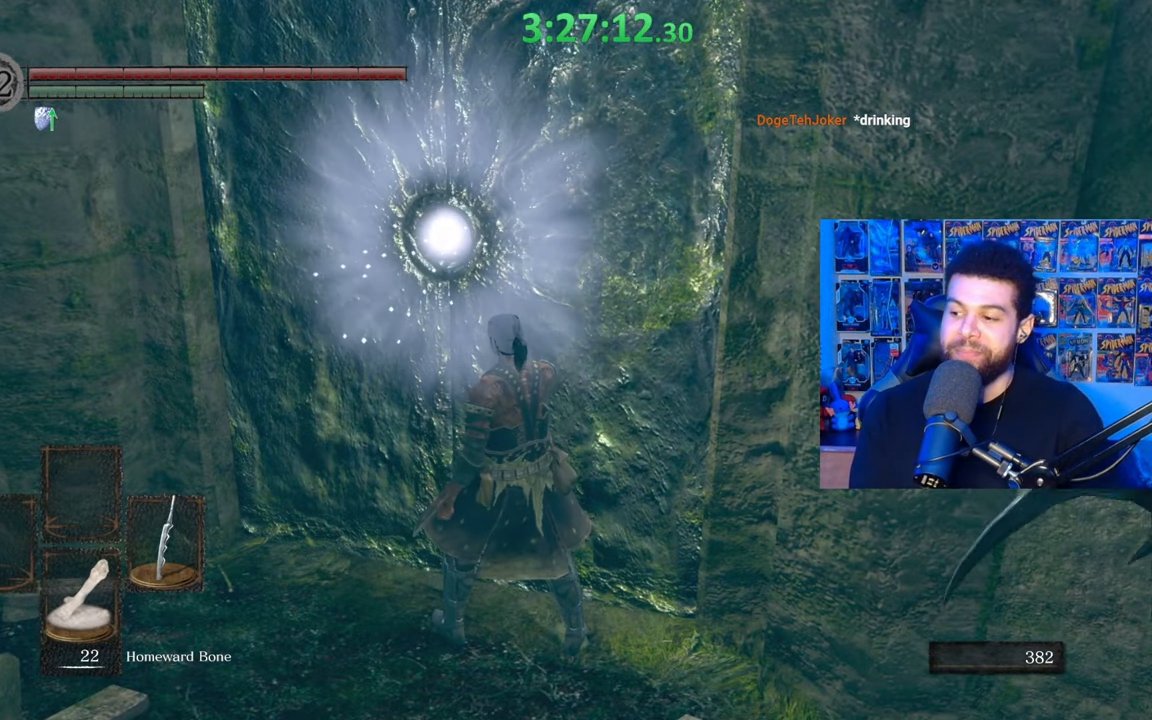
{"buttons": [], "left_stick": "center", "right_stick": "center", "events": [[17, "A", "up"], [83, "left_stick", "center"], [117, "A", "down"], [233, "A", "up"], [267, "left_stick", "left"], [333, "A", "down"], [383, "left_stick", "center"], [483, "A", "up"]]}
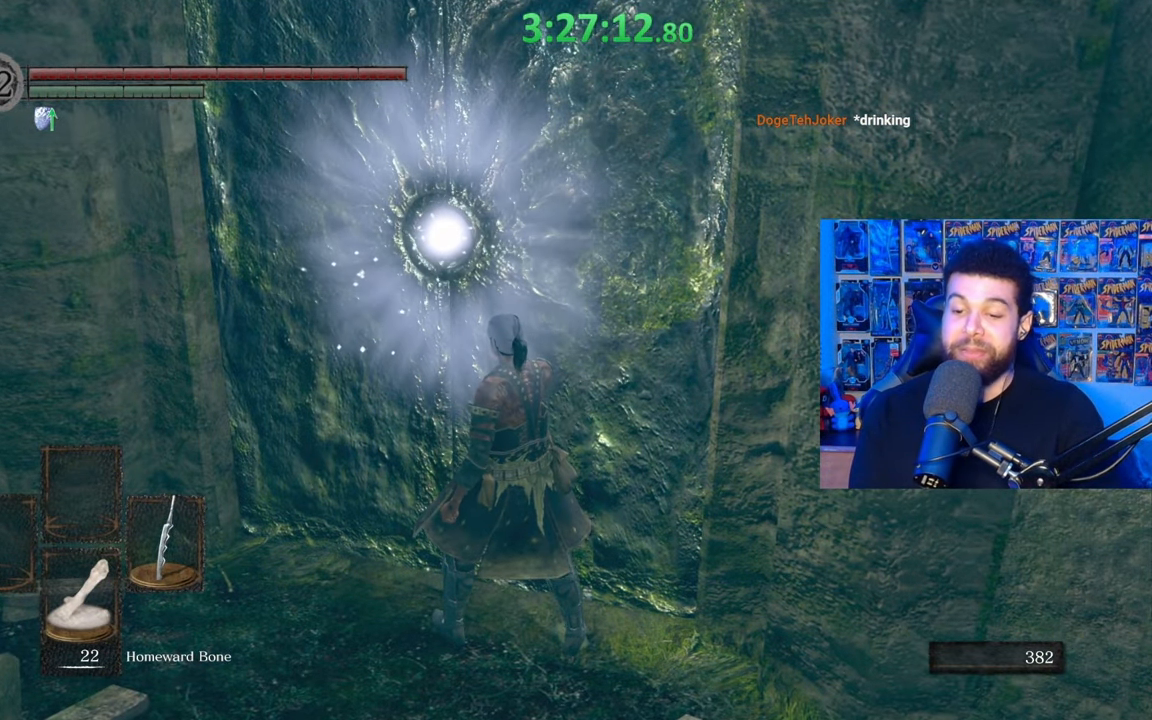
{"buttons": [], "left_stick": "center", "right_stick": "center", "events": []}
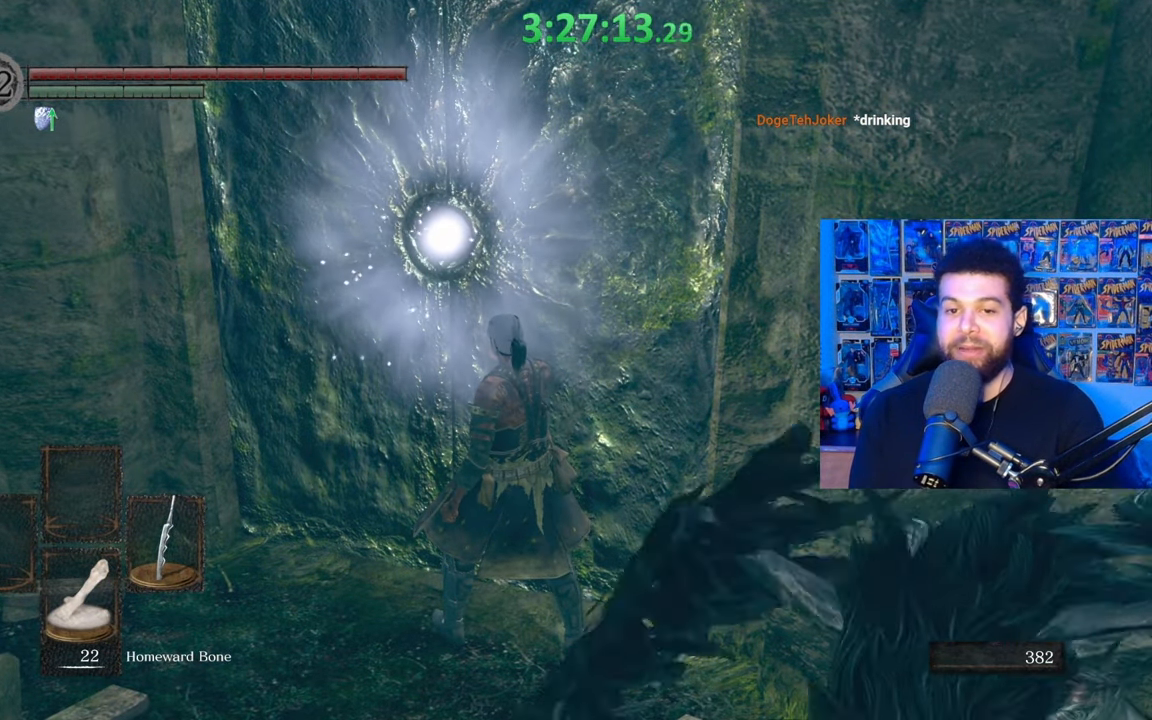
{"buttons": [], "left_stick": "center", "right_stick": "center", "events": []}
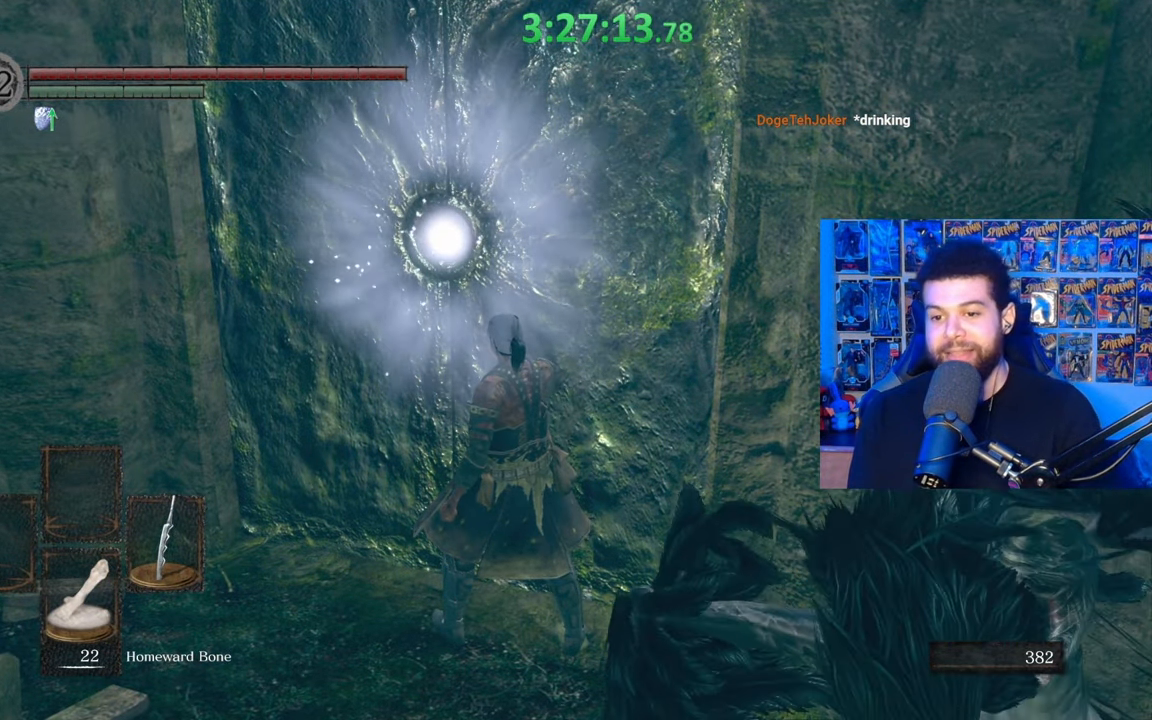
{"buttons": [], "left_stick": "center", "right_stick": "center", "events": []}
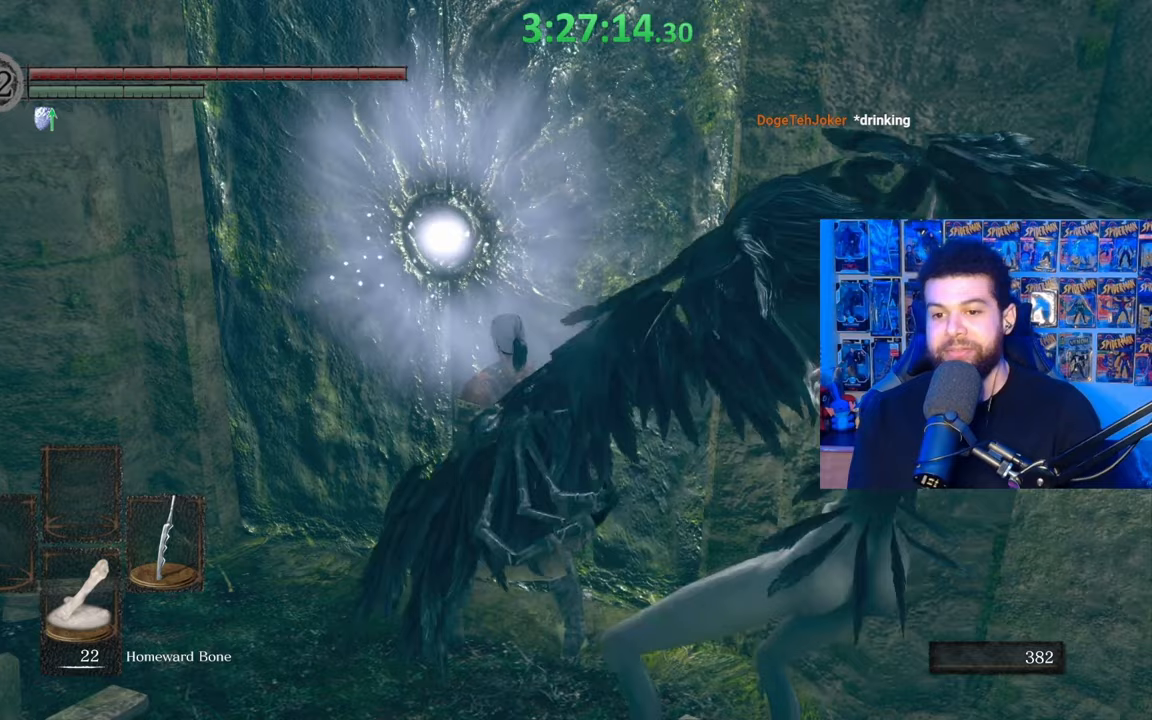
{"buttons": [], "left_stick": "center", "right_stick": "center", "events": []}
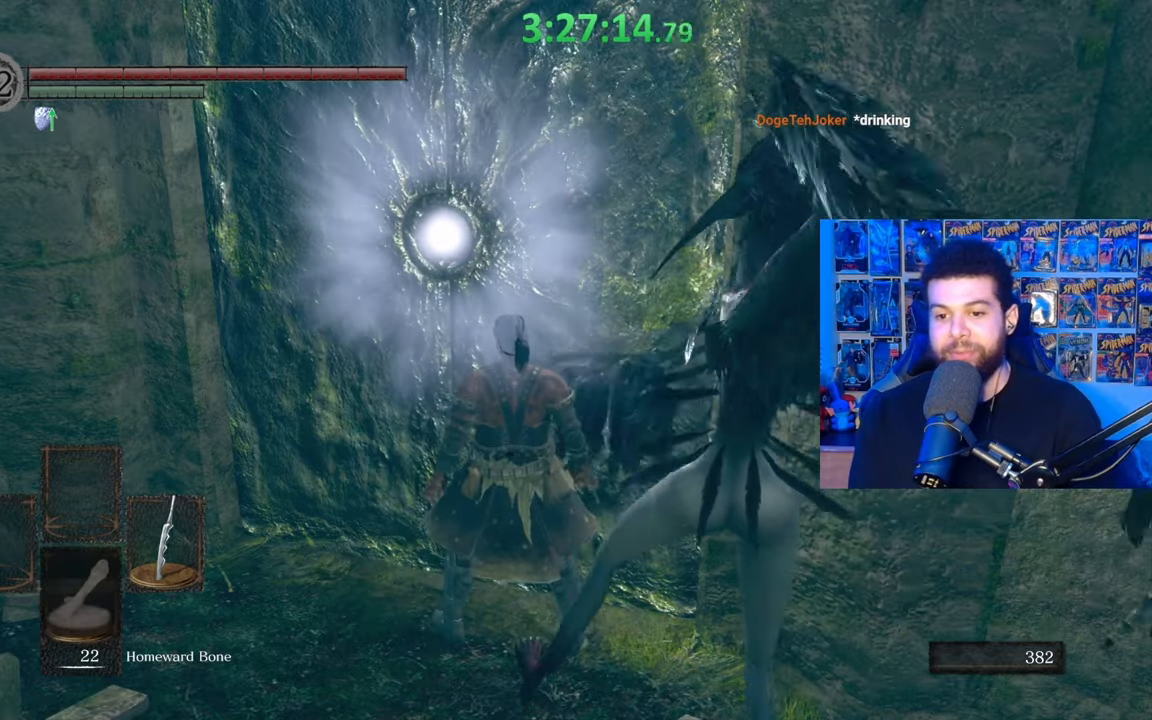
{"buttons": [], "left_stick": "up", "right_stick": "center", "events": [[333, "left_stick", "up"]]}
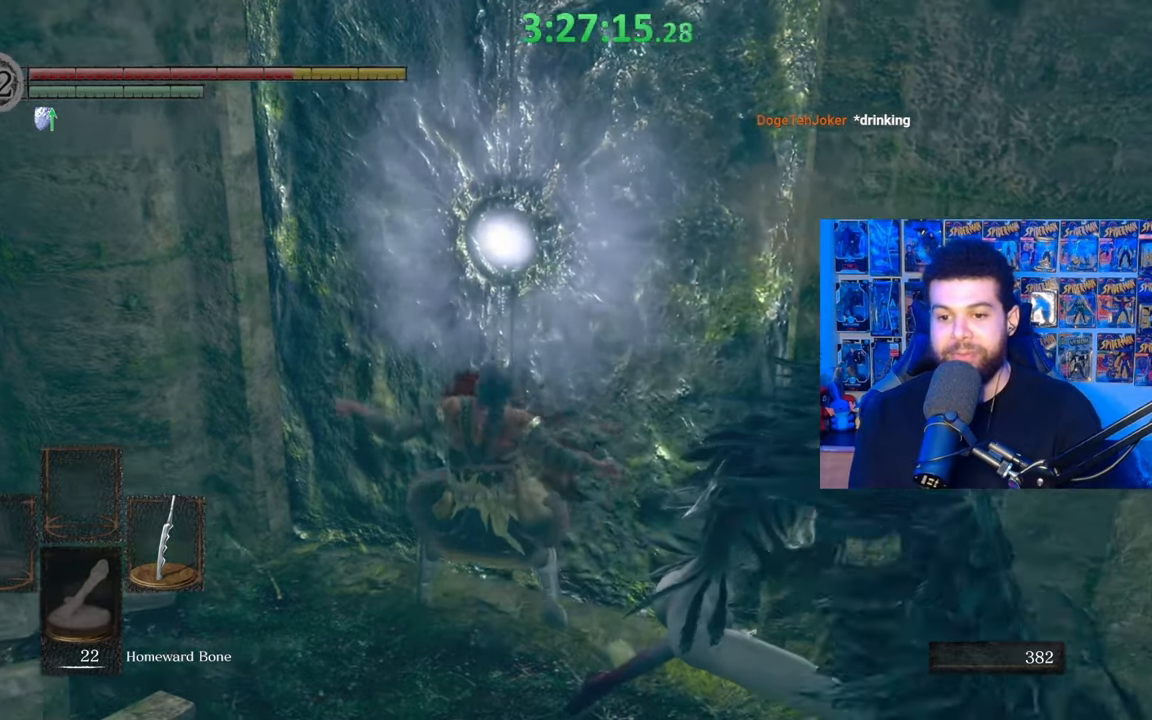
{"buttons": [], "left_stick": "down", "right_stick": "center", "events": [[267, "left_stick", "right"], [333, "left_stick", "down"], [333, "right_stick", "right"], [417, "right_stick", "center"]]}
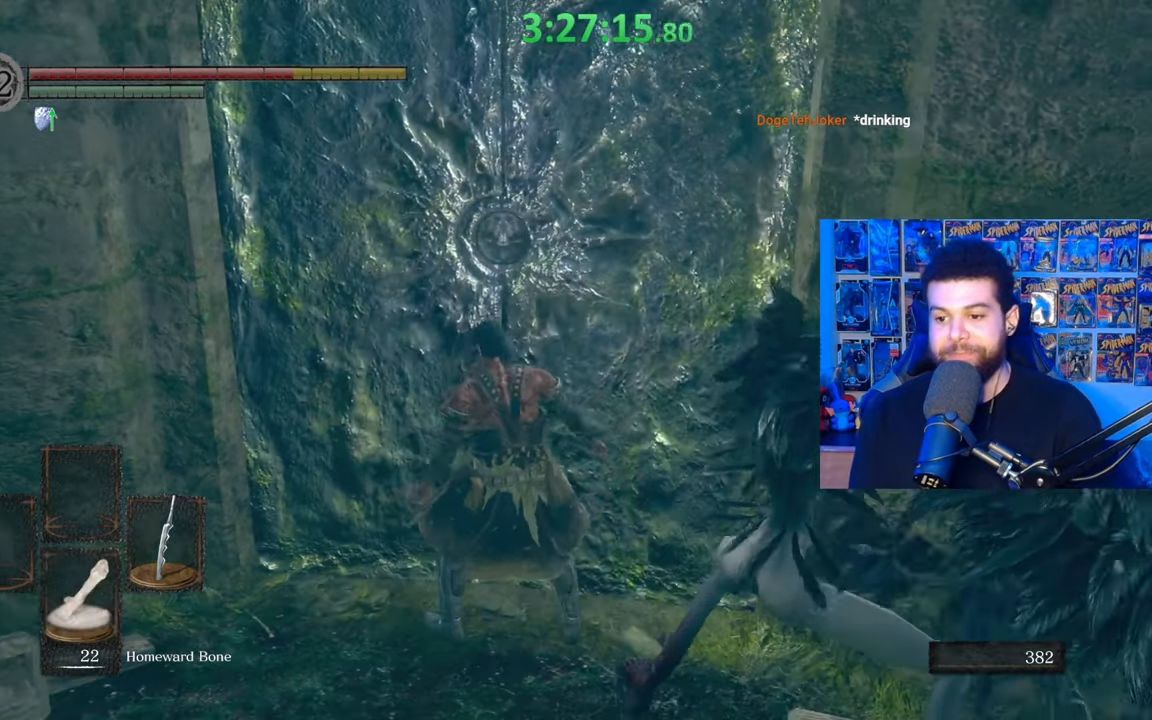
{"buttons": ["B"], "left_stick": "down", "right_stick": "center", "events": [[467, "B", "down"]]}
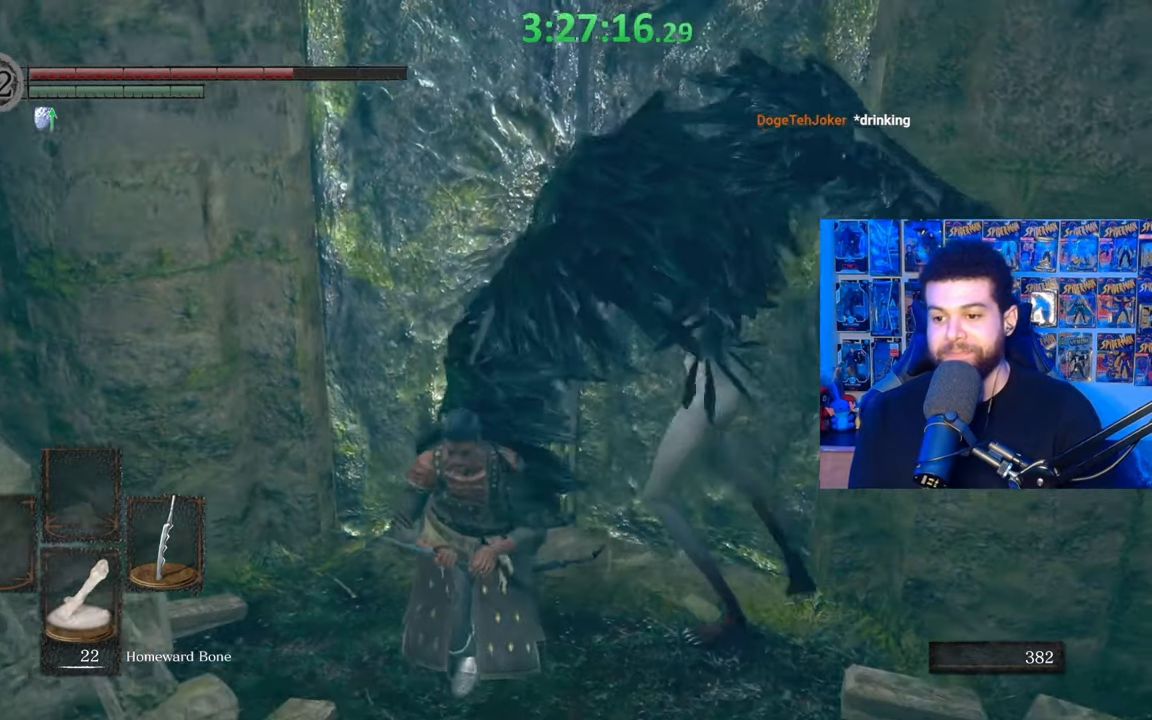
{"buttons": [], "left_stick": "center", "right_stick": "center", "events": [[33, "left_stick", "down-right"], [133, "B", "up"], [133, "left_stick", "right"], [183, "right_stick", "left"], [283, "left_stick", "up"], [483, "left_stick", "center"], [483, "right_stick", "center"]]}
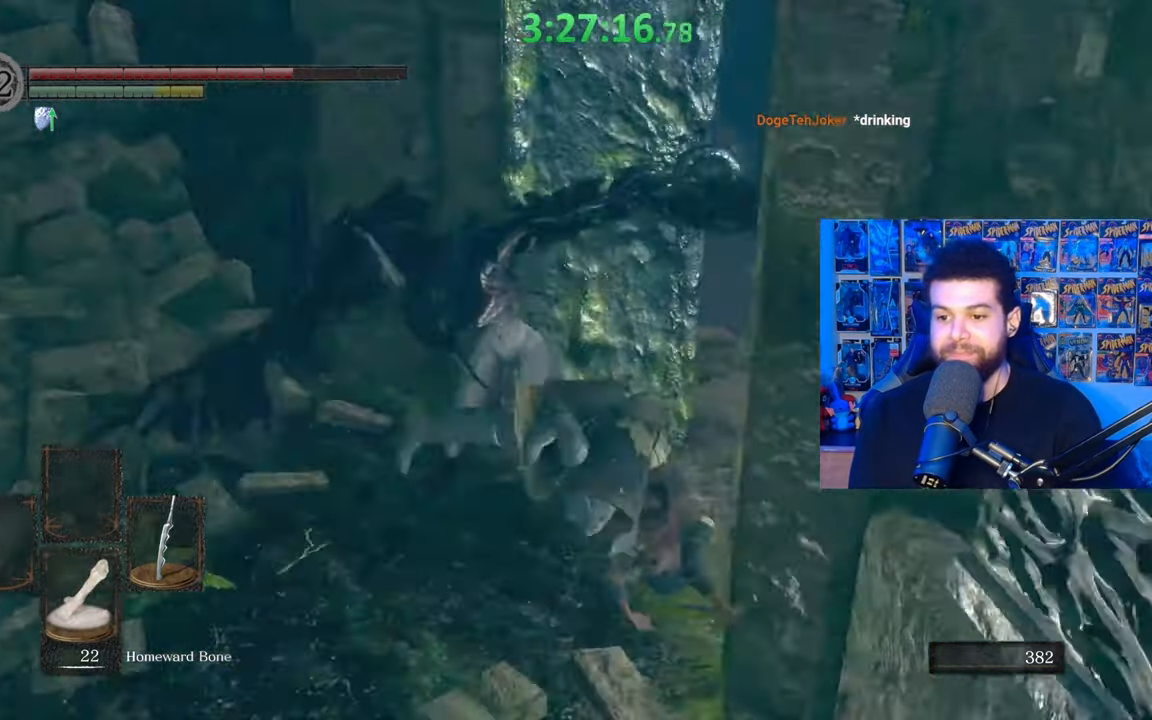
{"buttons": [], "left_stick": "up-right", "right_stick": "center", "events": [[133, "left_stick", "up"], [383, "left_stick", "up-right"]]}
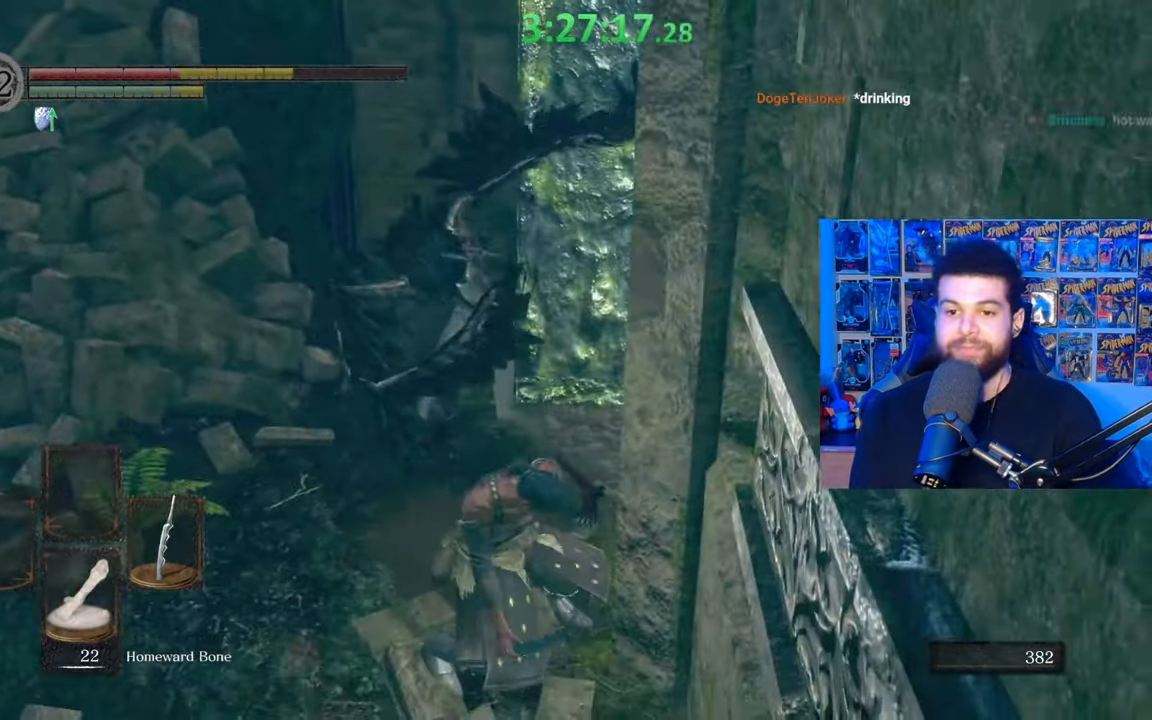
{"buttons": [], "left_stick": "up", "right_stick": "center", "events": [[67, "right_stick", "right"], [83, "left_stick", "up"], [183, "right_stick", "center"]]}
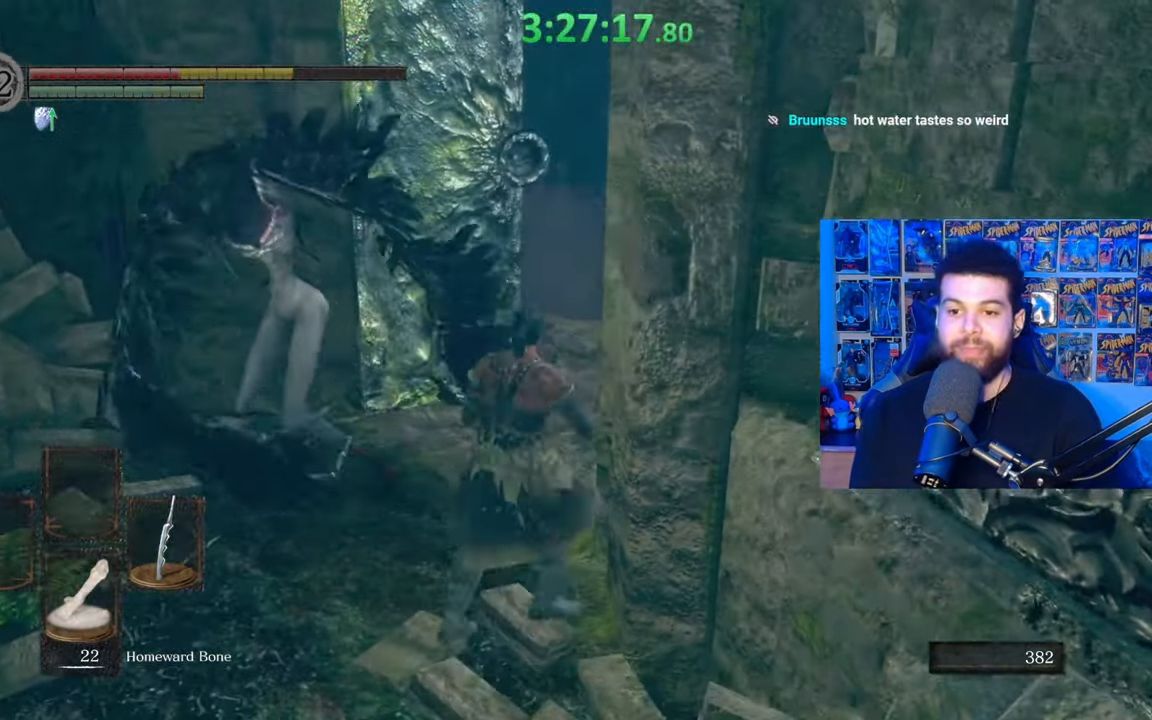
{"buttons": ["B"], "left_stick": "up", "right_stick": "down-right", "events": [[183, "B", "down"], [433, "right_stick", "down-right"]]}
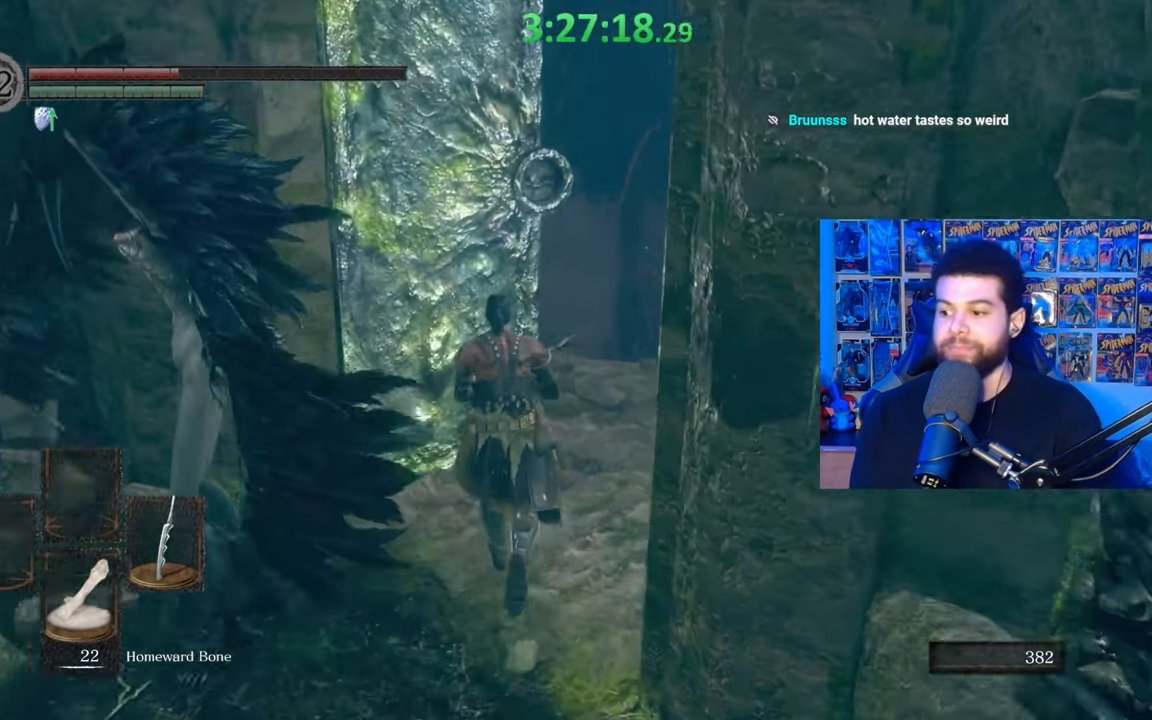
{"buttons": ["B"], "left_stick": "up", "right_stick": "center", "events": [[83, "right_stick", "center"]]}
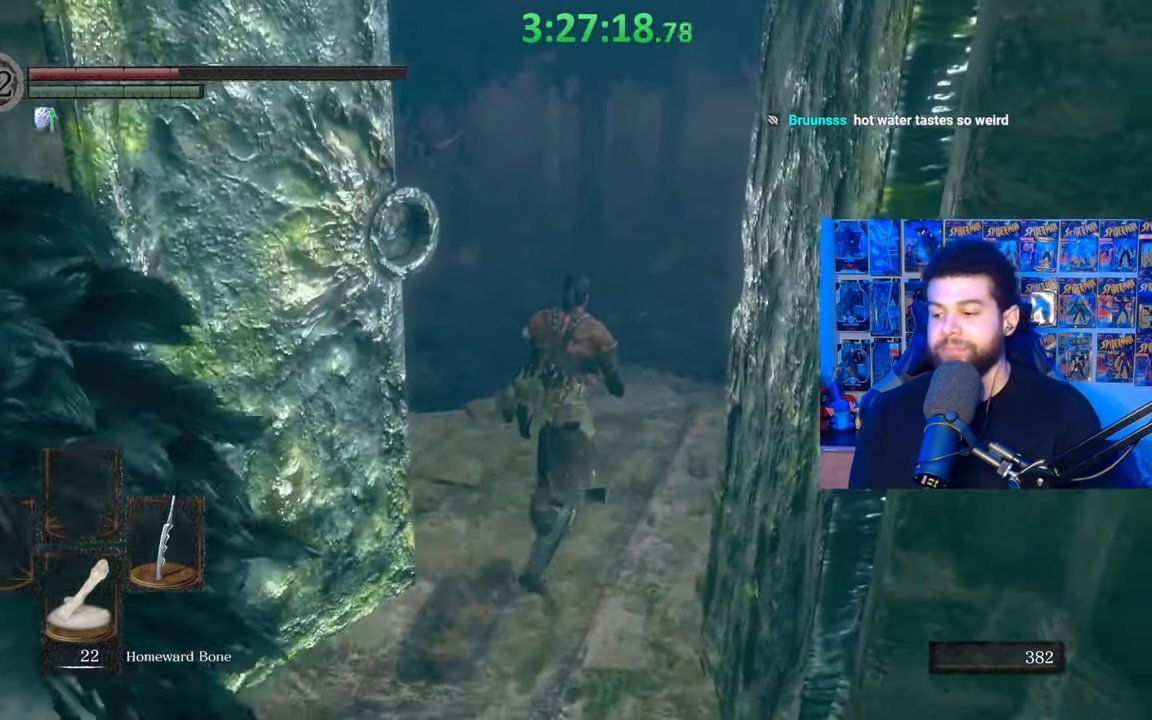
{"buttons": ["B"], "left_stick": "up", "right_stick": "center", "events": [[233, "right_stick", "down"], [383, "right_stick", "center"]]}